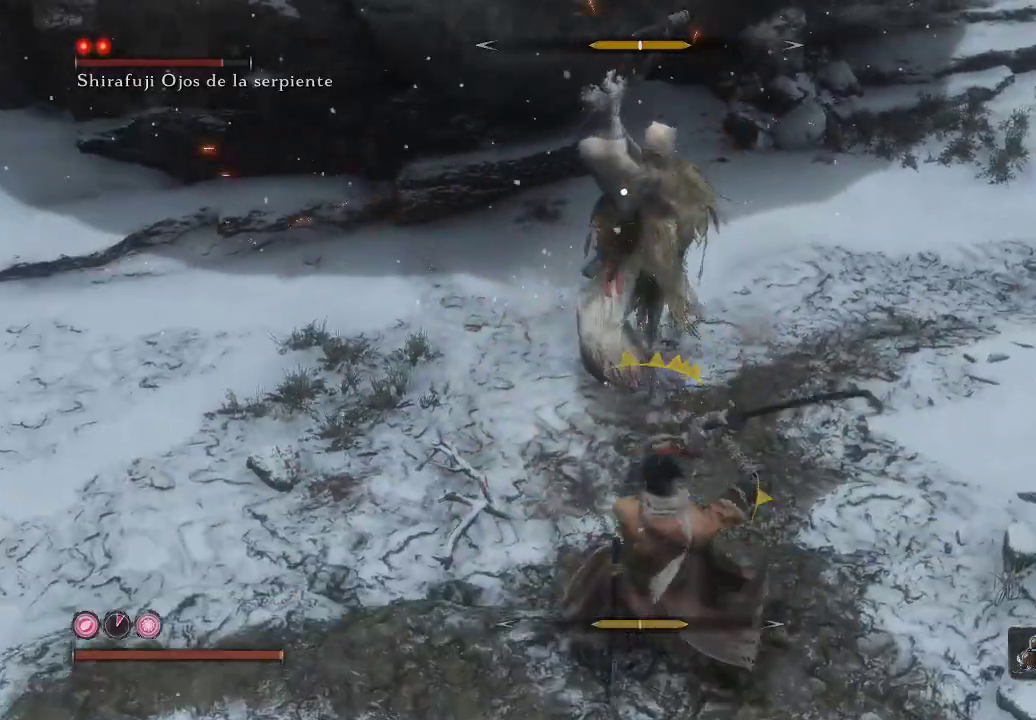
Gameplay with a controller (Xbox layout); each line is a JSON object with the inputs held at the frame after it. "events" lists button and stick changes between this image and that frame as [ms after this image, input, new state], when the widget could be followed in between. Not read: L3.
{"buttons": ["L1"], "left_stick": "down", "right_stick": "center", "events": [[117, "left_stick", "up-left"], [217, "left_stick", "center"], [333, "left_stick", "down-right"], [350, "L1", "down"], [467, "left_stick", "down"]]}
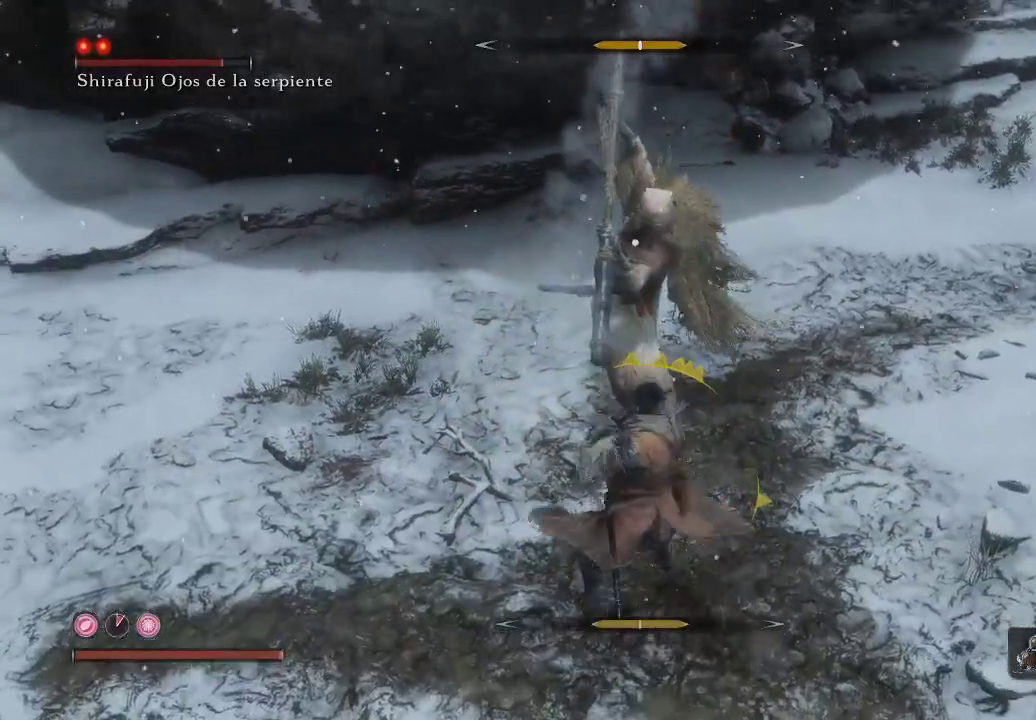
{"buttons": ["L1"], "left_stick": "down", "right_stick": "center", "events": [[150, "L1", "up"], [300, "L1", "down"]]}
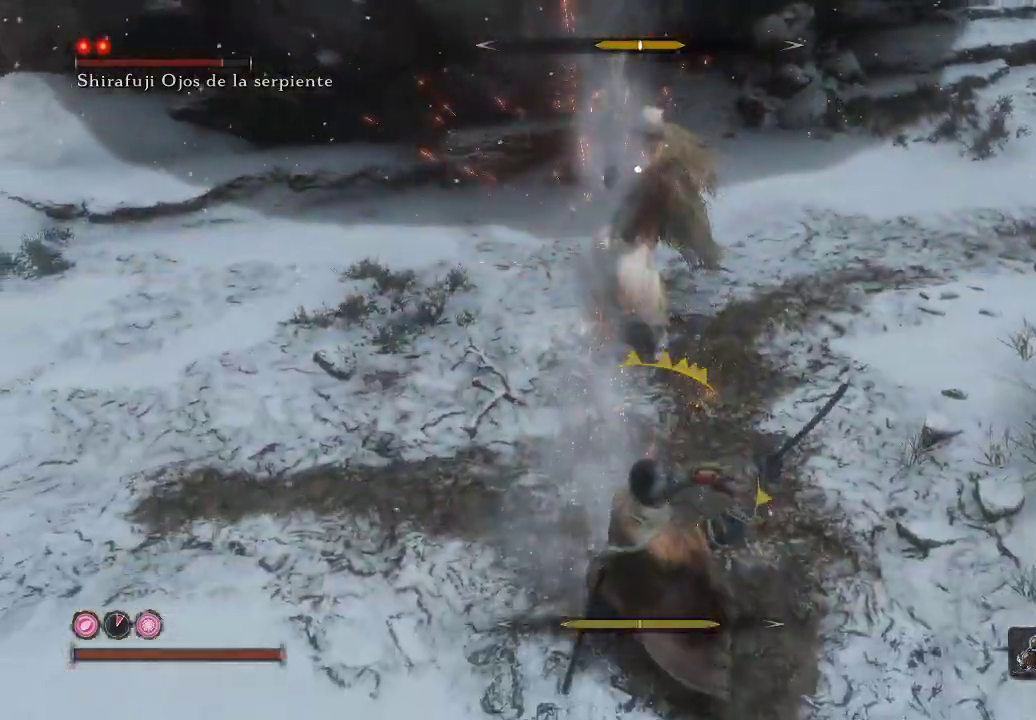
{"buttons": ["R1"], "left_stick": "up-left", "right_stick": "center", "events": [[133, "L1", "up"], [167, "left_stick", "center"], [217, "left_stick", "up-left"], [400, "R1", "down"]]}
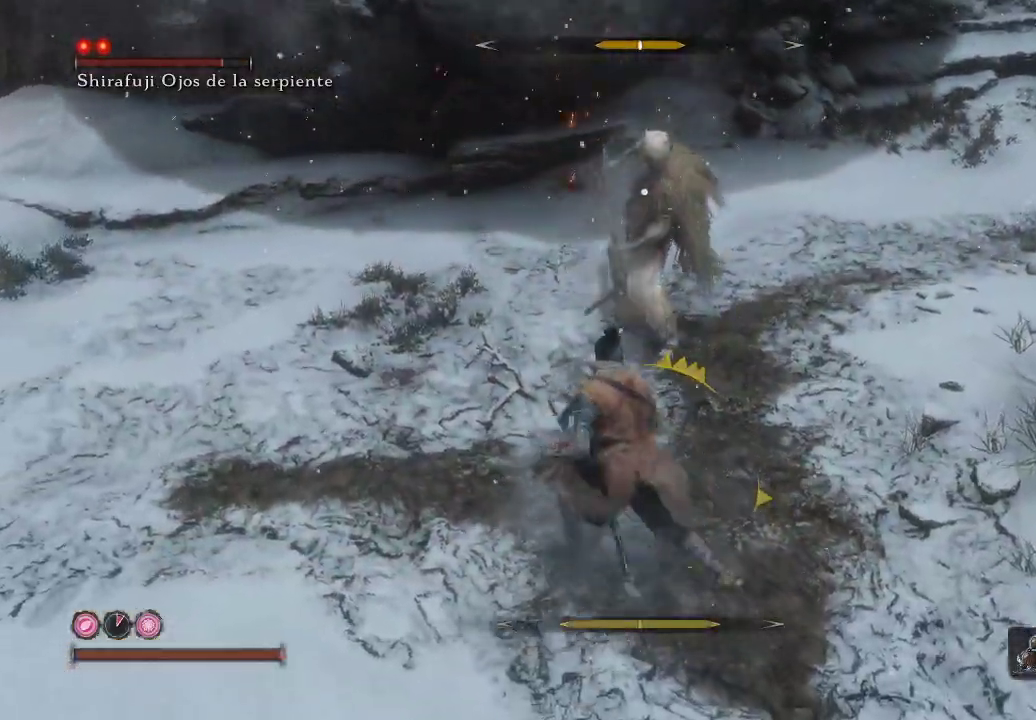
{"buttons": [], "left_stick": "center", "right_stick": "center", "events": [[33, "R1", "up"], [133, "left_stick", "center"], [383, "R1", "down"], [450, "R1", "up"]]}
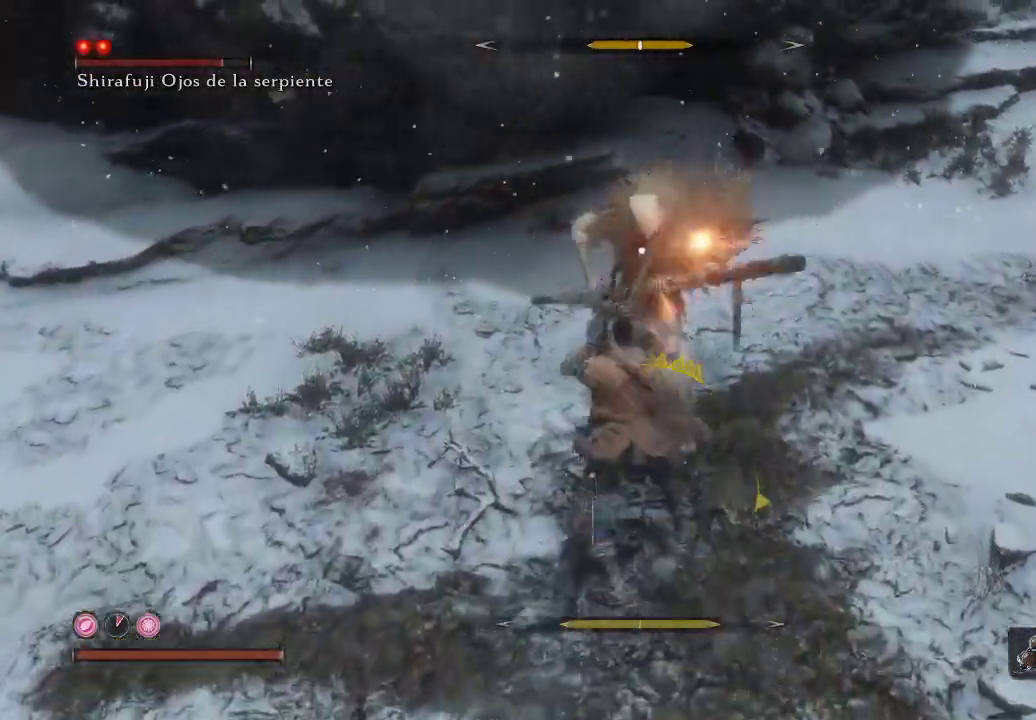
{"buttons": [], "left_stick": "center", "right_stick": "center", "events": []}
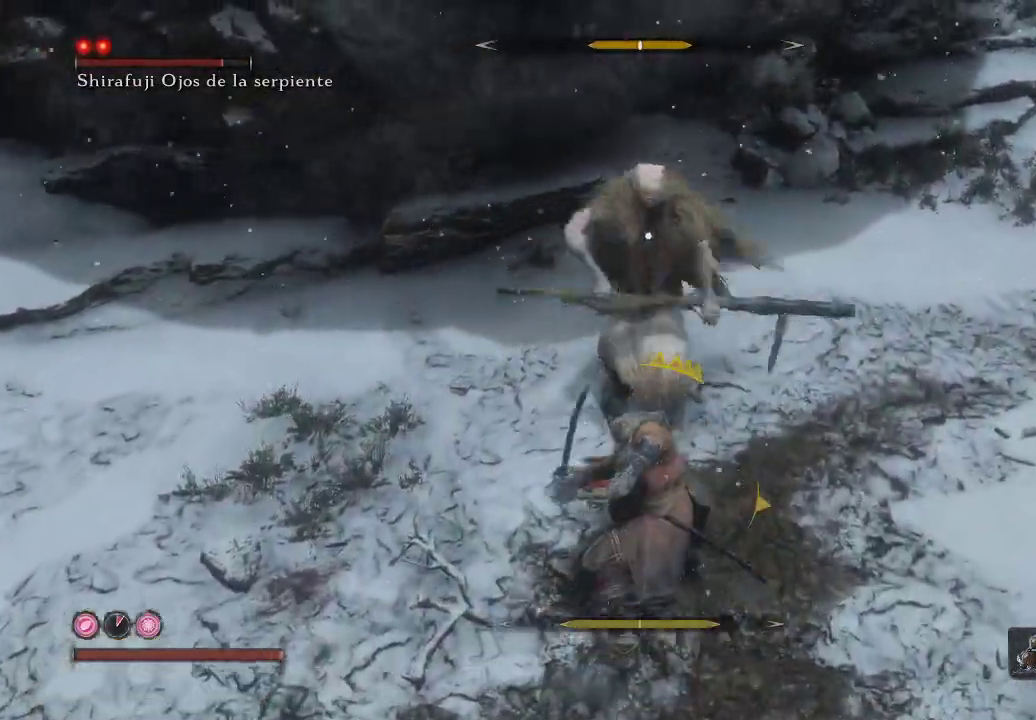
{"buttons": [], "left_stick": "down", "right_stick": "center", "events": [[250, "left_stick", "down"]]}
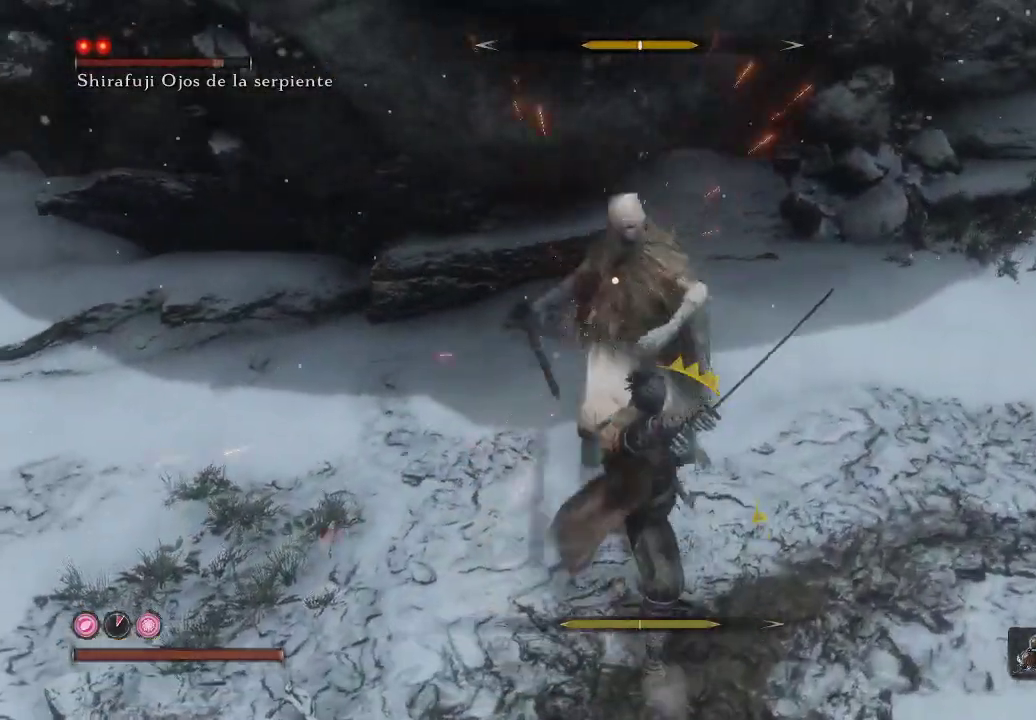
{"buttons": [], "left_stick": "up-left", "right_stick": "center", "events": [[483, "left_stick", "up-left"]]}
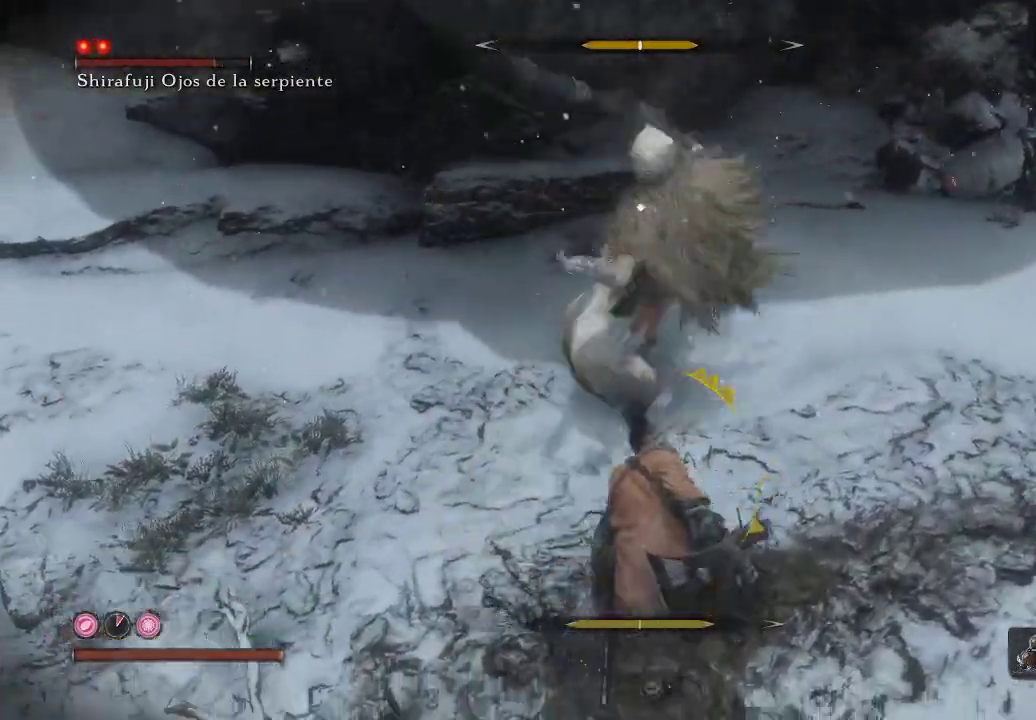
{"buttons": ["L1"], "left_stick": "down-left", "right_stick": "center", "events": [[267, "L1", "down"], [283, "left_stick", "left"], [467, "left_stick", "down-left"]]}
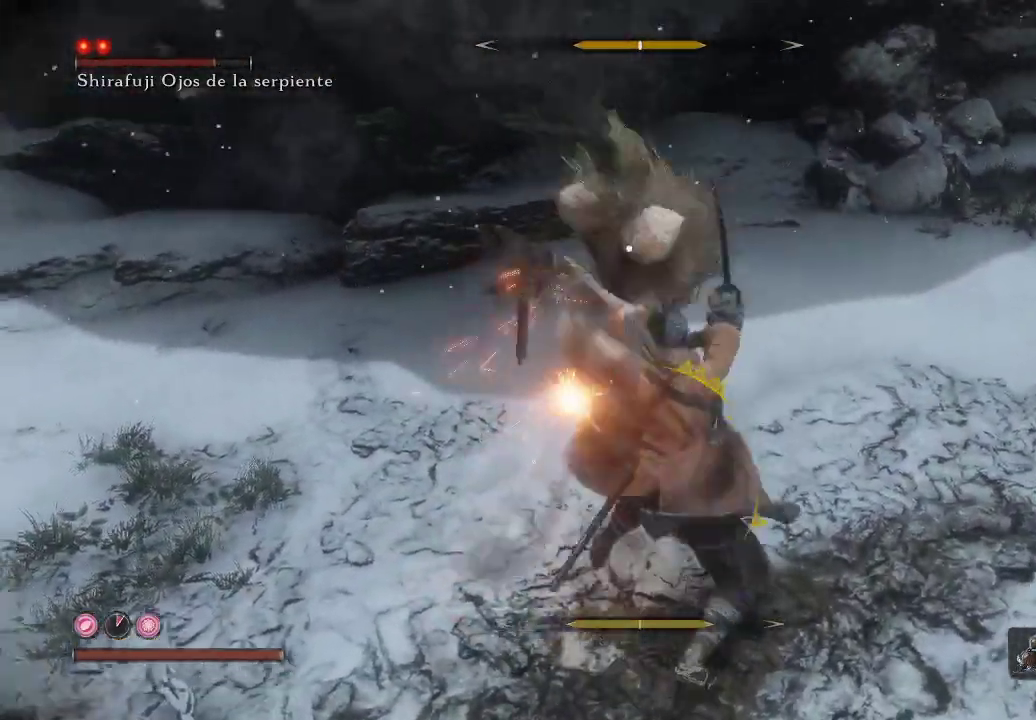
{"buttons": [], "left_stick": "down", "right_stick": "center", "events": [[300, "L1", "up"], [400, "left_stick", "down"]]}
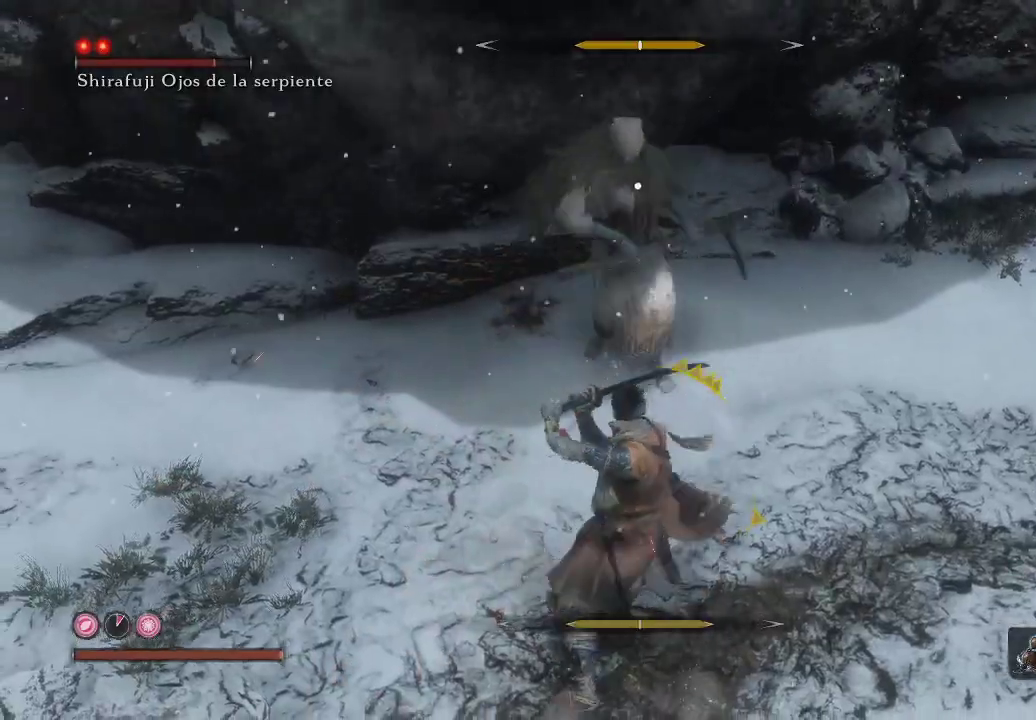
{"buttons": [], "left_stick": "left", "right_stick": "center", "events": [[283, "left_stick", "left"], [333, "L1", "down"], [467, "L1", "up"]]}
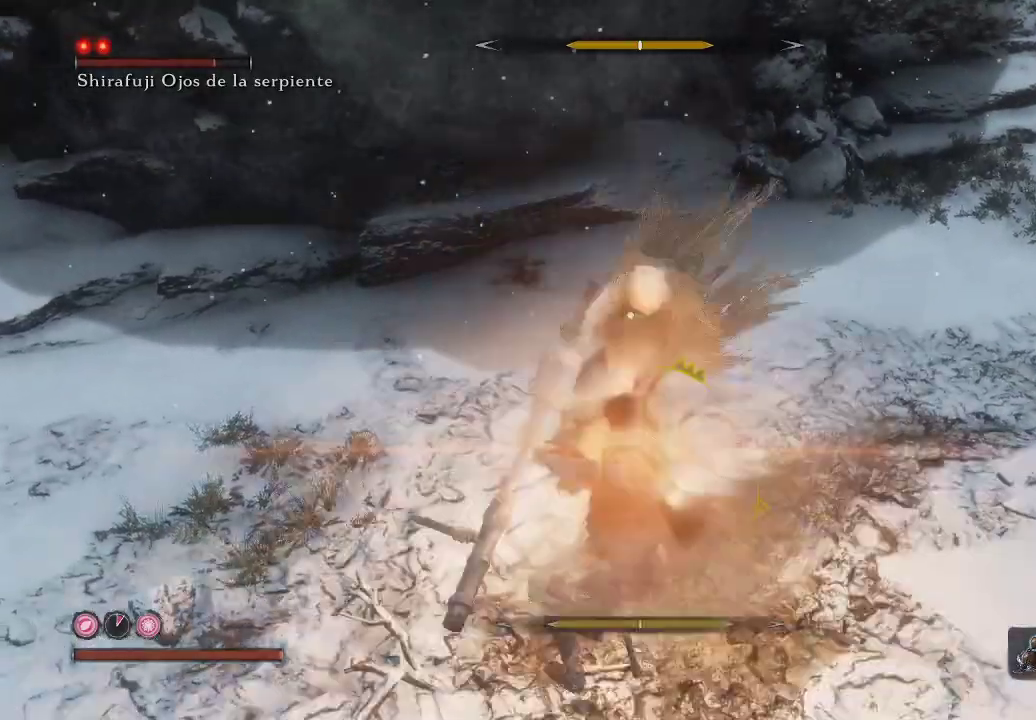
{"buttons": [], "left_stick": "center", "right_stick": "center", "events": [[117, "left_stick", "center"]]}
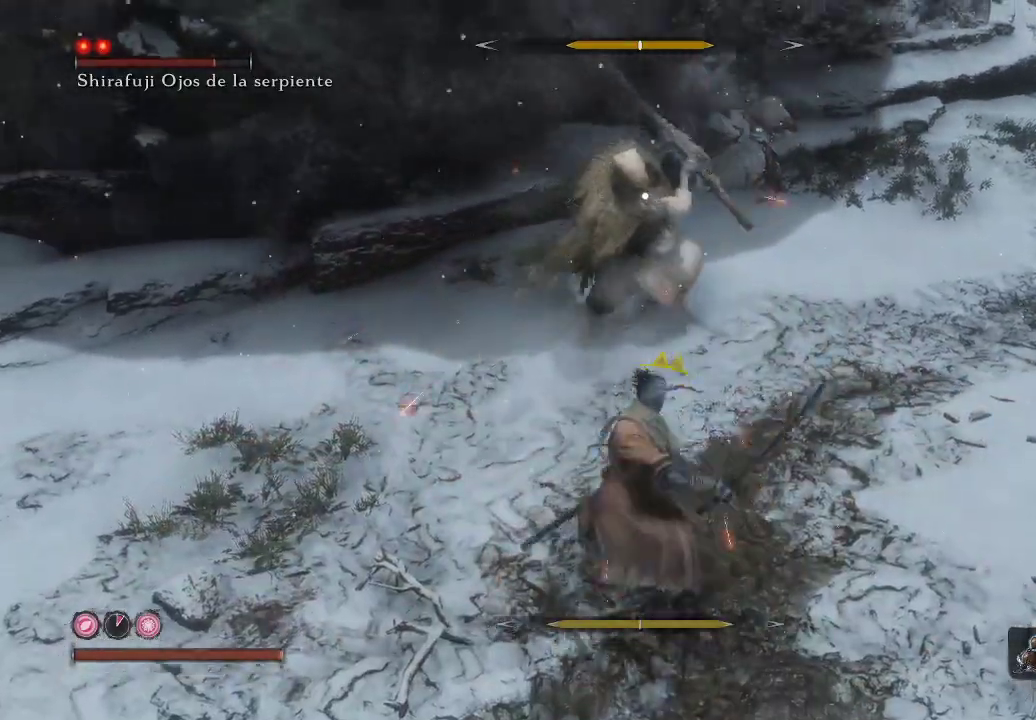
{"buttons": [], "left_stick": "center", "right_stick": "center", "events": []}
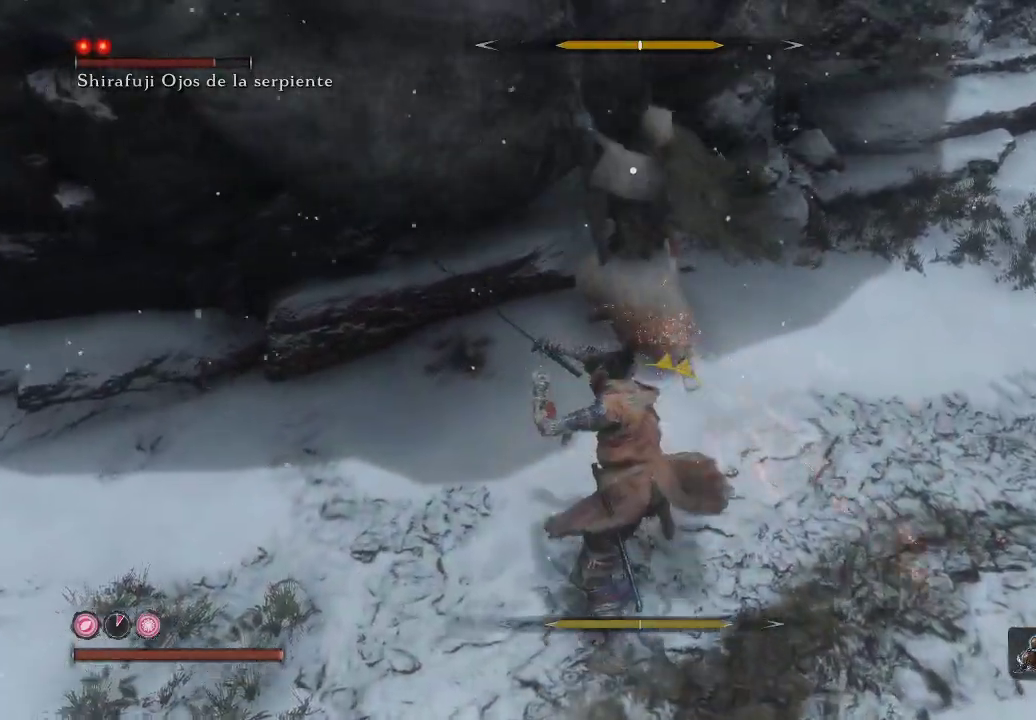
{"buttons": [], "left_stick": "center", "right_stick": "center", "events": [[150, "left_stick", "down-left"], [217, "R1", "down"], [267, "left_stick", "center"], [317, "R1", "up"]]}
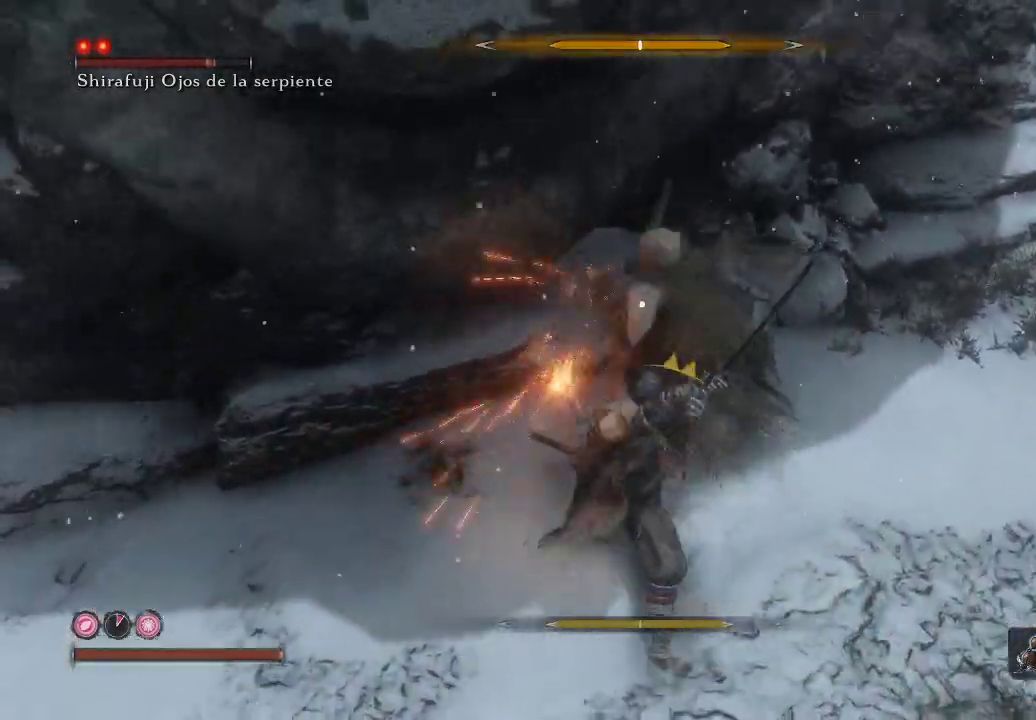
{"buttons": ["L1"], "left_stick": "down", "right_stick": "center", "events": [[100, "left_stick", "down-left"], [167, "left_stick", "down"], [500, "L1", "down"]]}
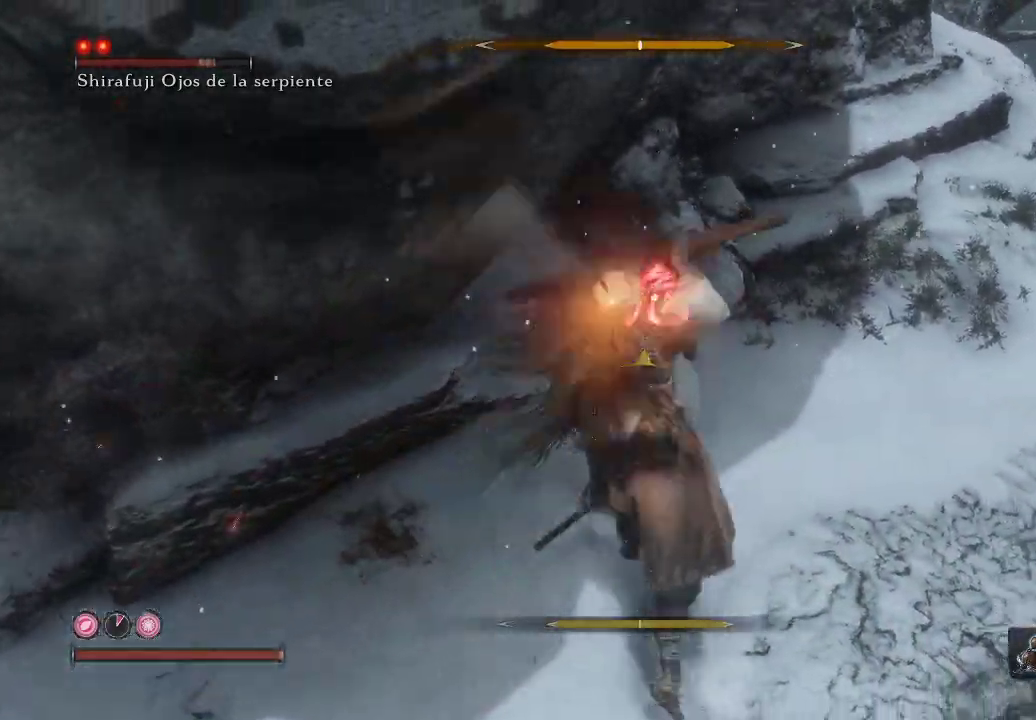
{"buttons": [], "left_stick": "down", "right_stick": "center", "events": [[67, "L1", "up"], [117, "B", "down"], [183, "B", "up"], [250, "B", "down"], [350, "B", "up"], [400, "B", "down"], [483, "B", "up"]]}
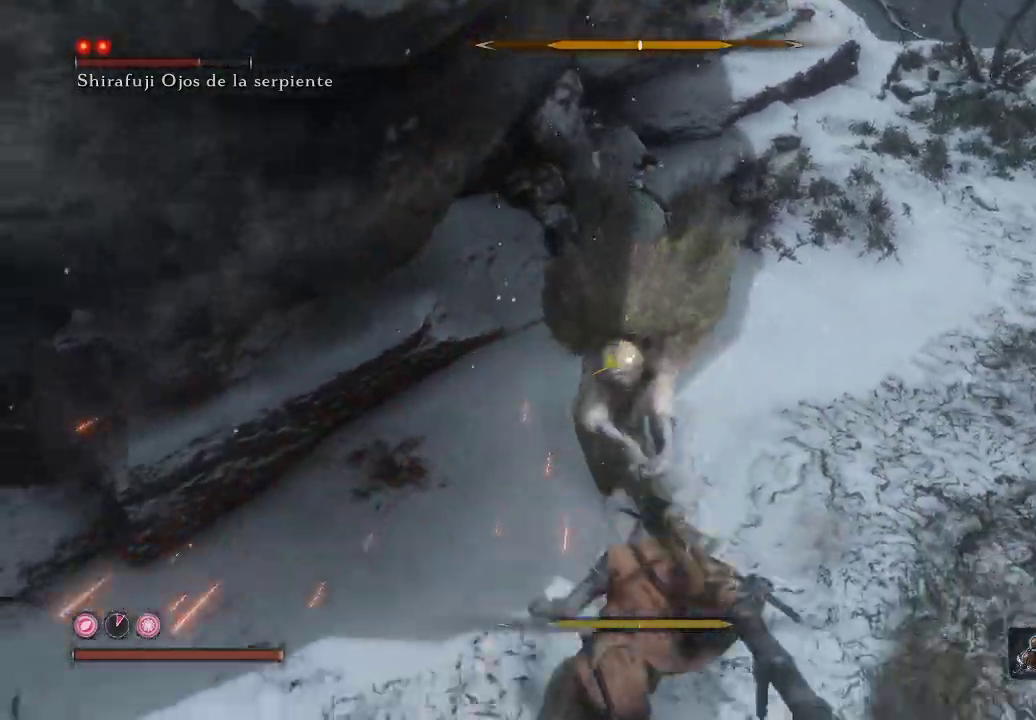
{"buttons": [], "left_stick": "up-right", "right_stick": "center", "events": [[17, "B", "down"], [100, "B", "up"], [467, "left_stick", "up-right"]]}
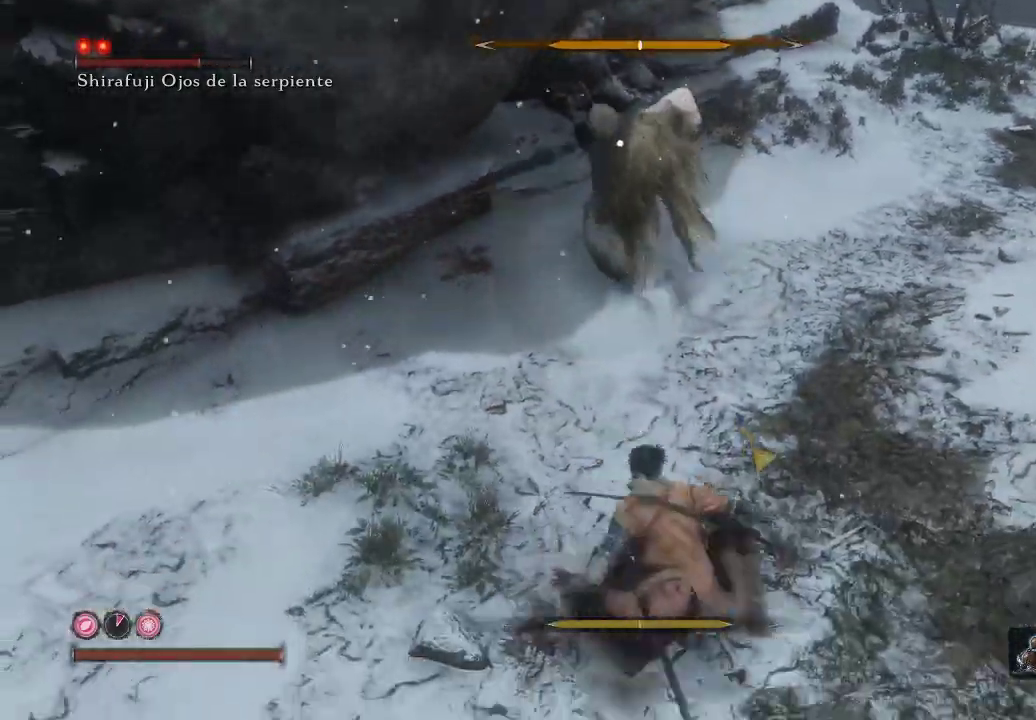
{"buttons": [], "left_stick": "up", "right_stick": "center", "events": [[67, "left_stick", "up"]]}
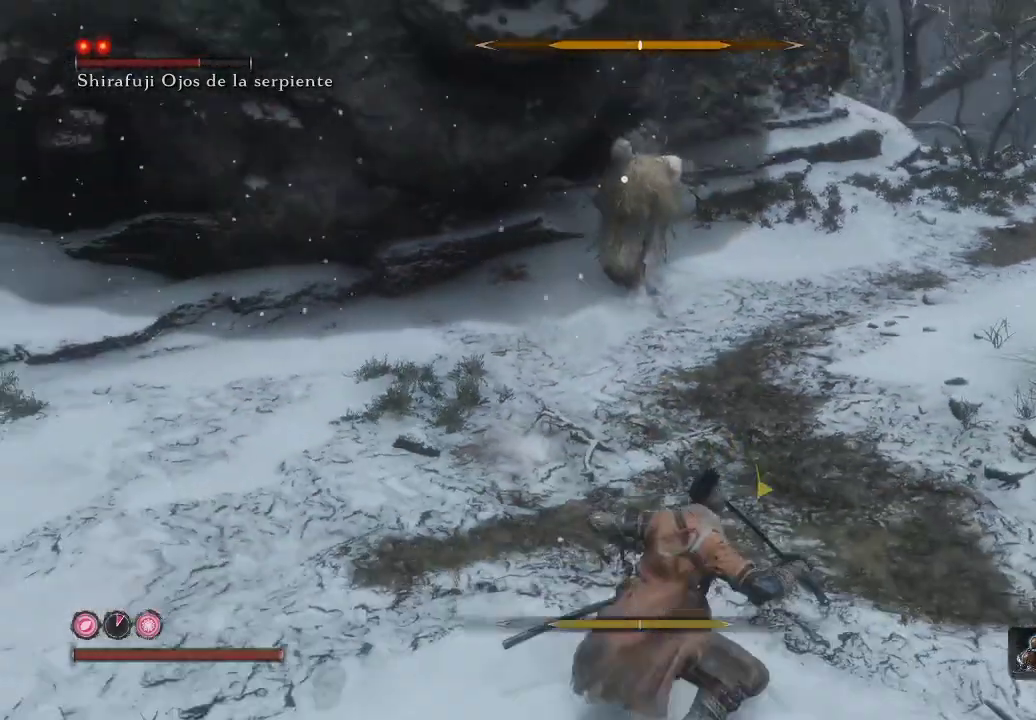
{"buttons": [], "left_stick": "up", "right_stick": "center", "events": []}
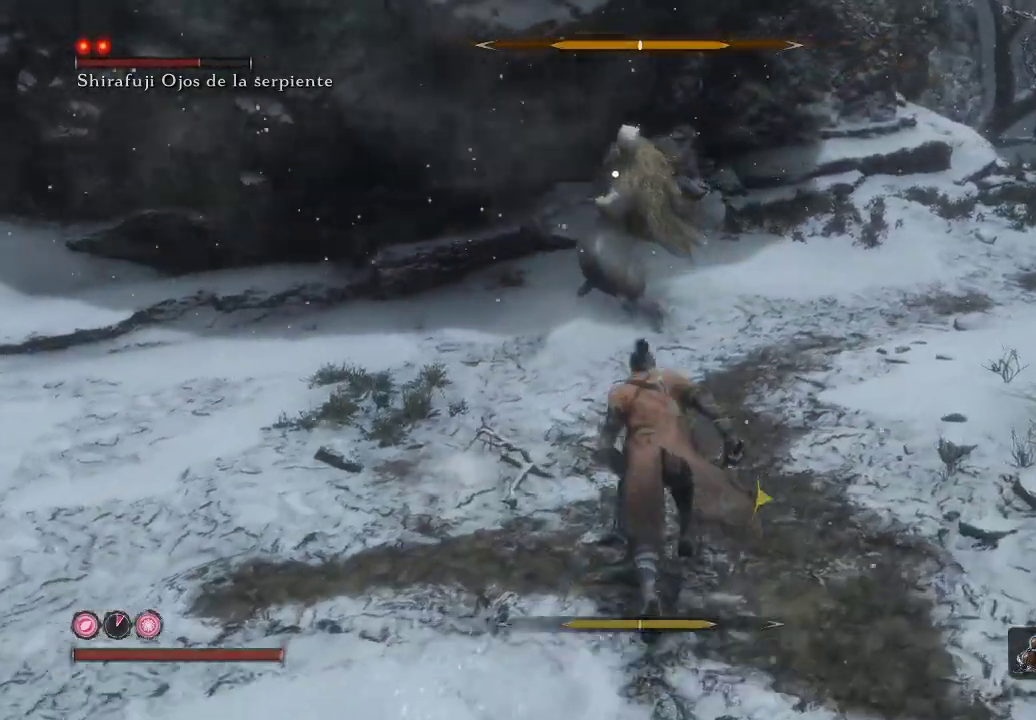
{"buttons": [], "left_stick": "up", "right_stick": "center", "events": []}
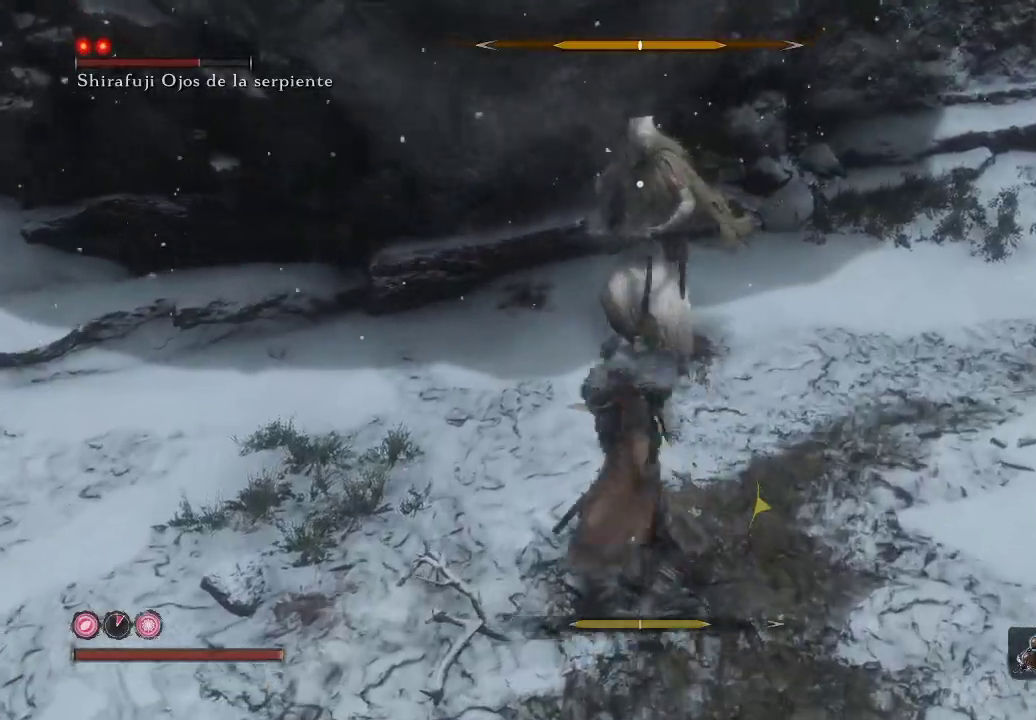
{"buttons": [], "left_stick": "up", "right_stick": "center", "events": []}
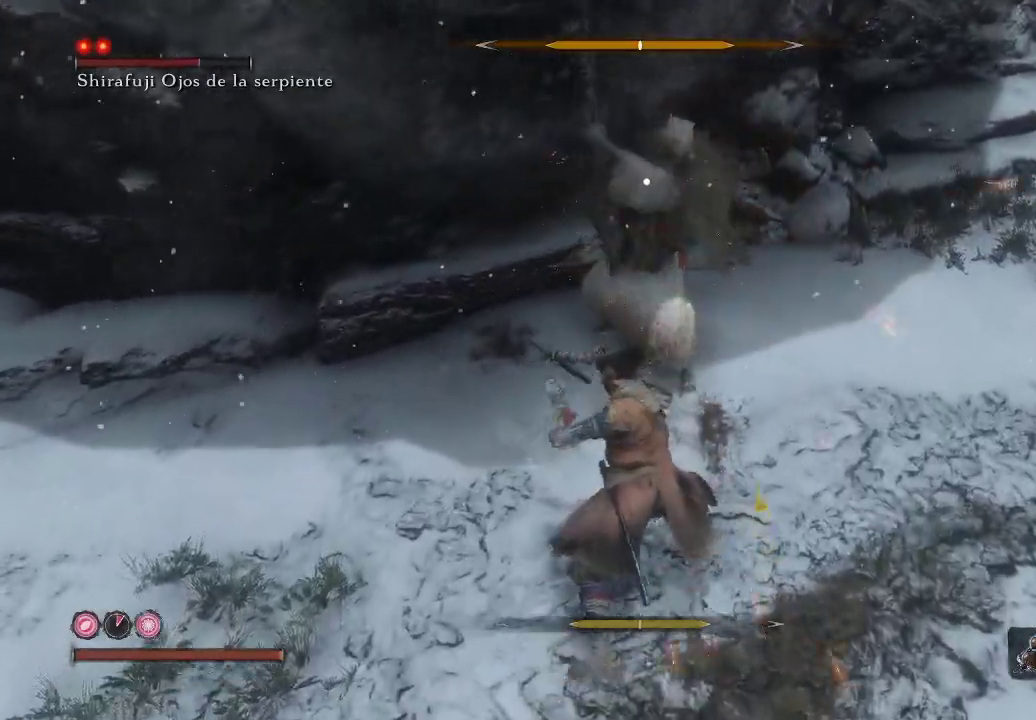
{"buttons": [], "left_stick": "up", "right_stick": "center", "events": [[200, "R1", "down"], [283, "R1", "up"]]}
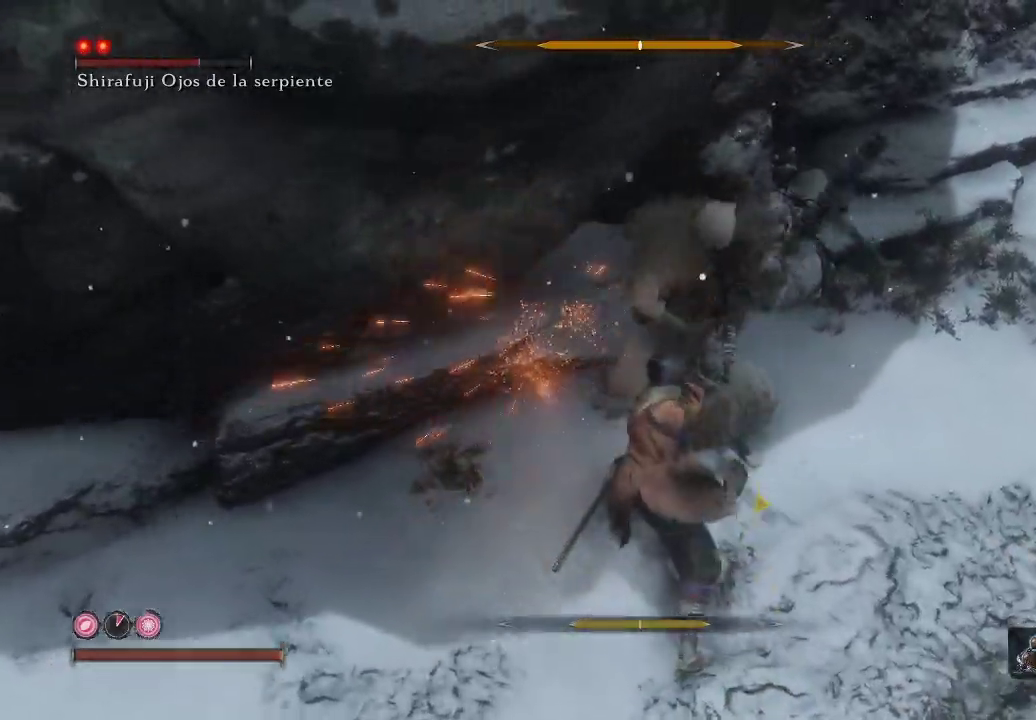
{"buttons": ["L1"], "left_stick": "down", "right_stick": "center", "events": [[233, "left_stick", "down-right"], [400, "left_stick", "down"], [450, "L1", "down"]]}
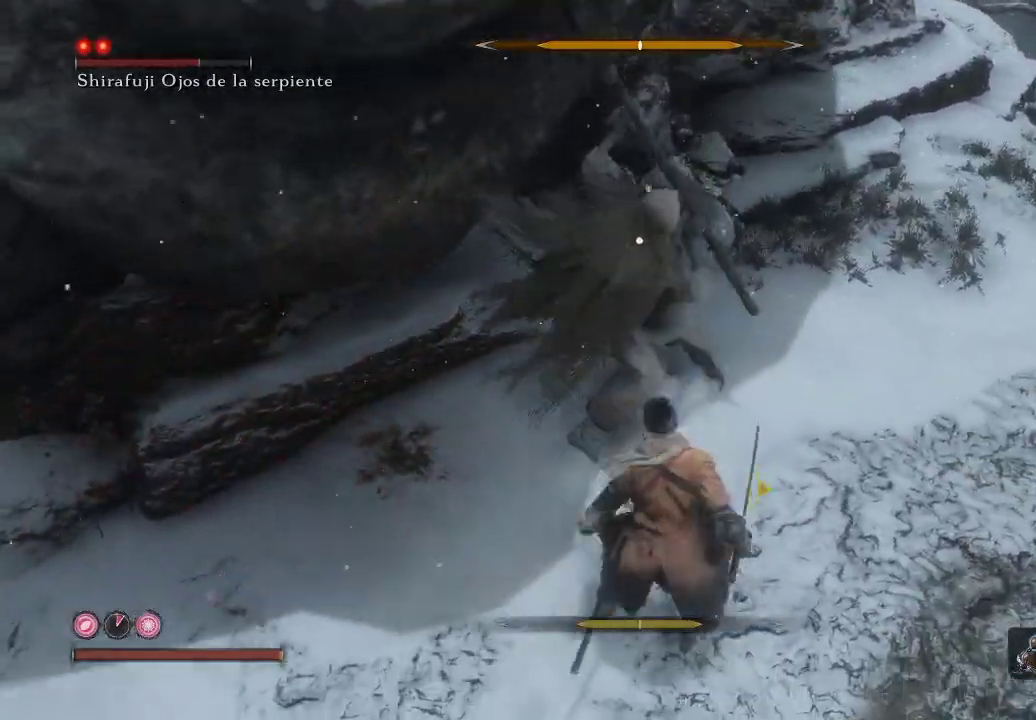
{"buttons": ["L1"], "left_stick": "down", "right_stick": "center", "events": [[283, "L1", "up"], [400, "L1", "down"]]}
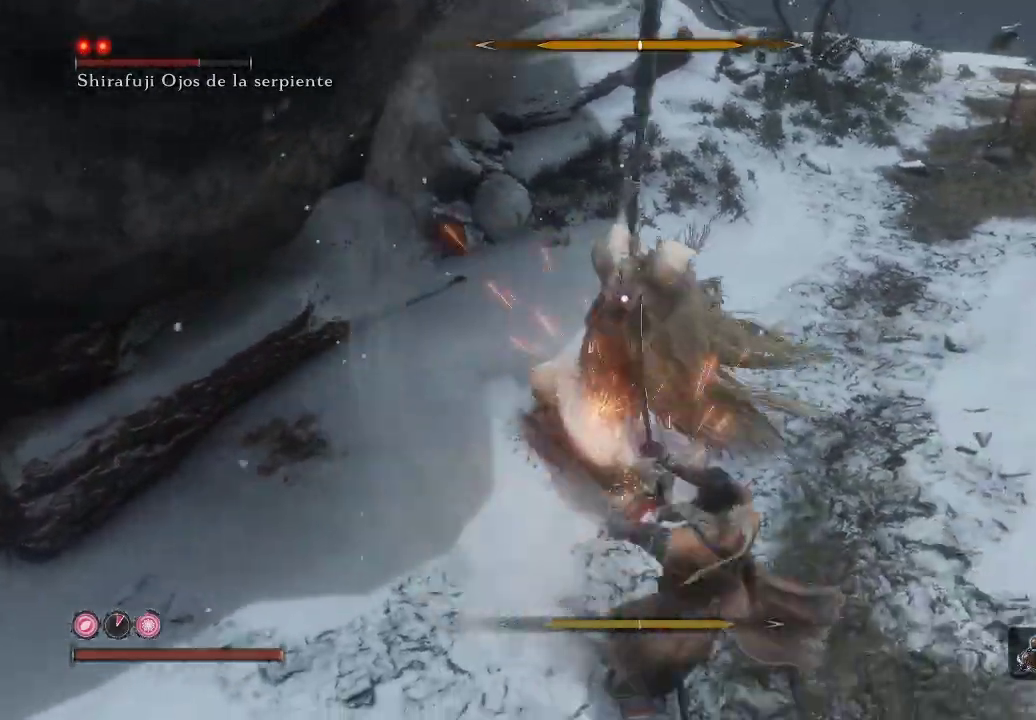
{"buttons": [], "left_stick": "left", "right_stick": "center", "events": [[217, "L1", "up"], [500, "left_stick", "left"]]}
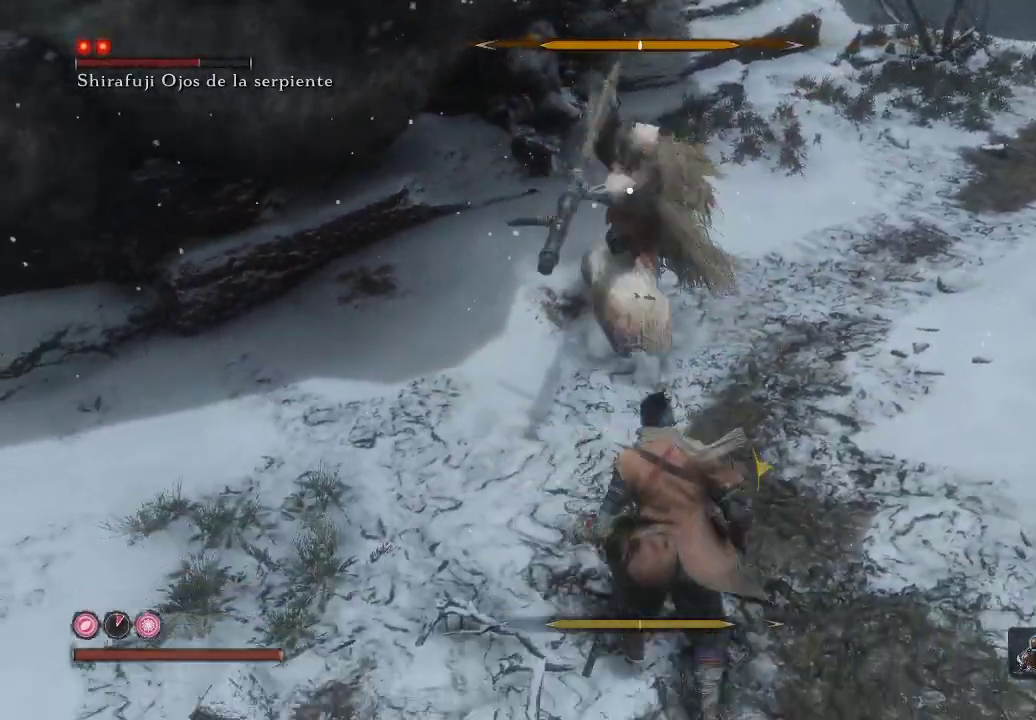
{"buttons": [], "left_stick": "down", "right_stick": "center", "events": [[33, "left_stick", "down"], [67, "L1", "down"], [67, "left_stick", "down-right"], [167, "left_stick", "down"], [467, "L1", "up"]]}
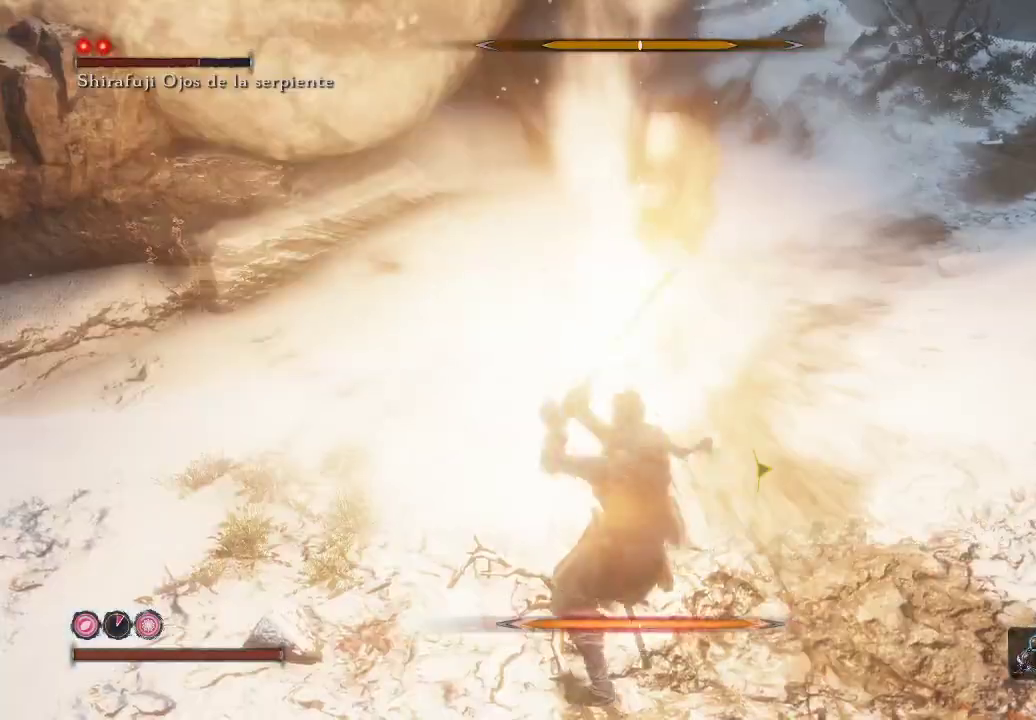
{"buttons": [], "left_stick": "up", "right_stick": "center", "events": [[133, "L1", "down"], [150, "left_stick", "down-right"], [267, "L1", "up"], [283, "left_stick", "up"]]}
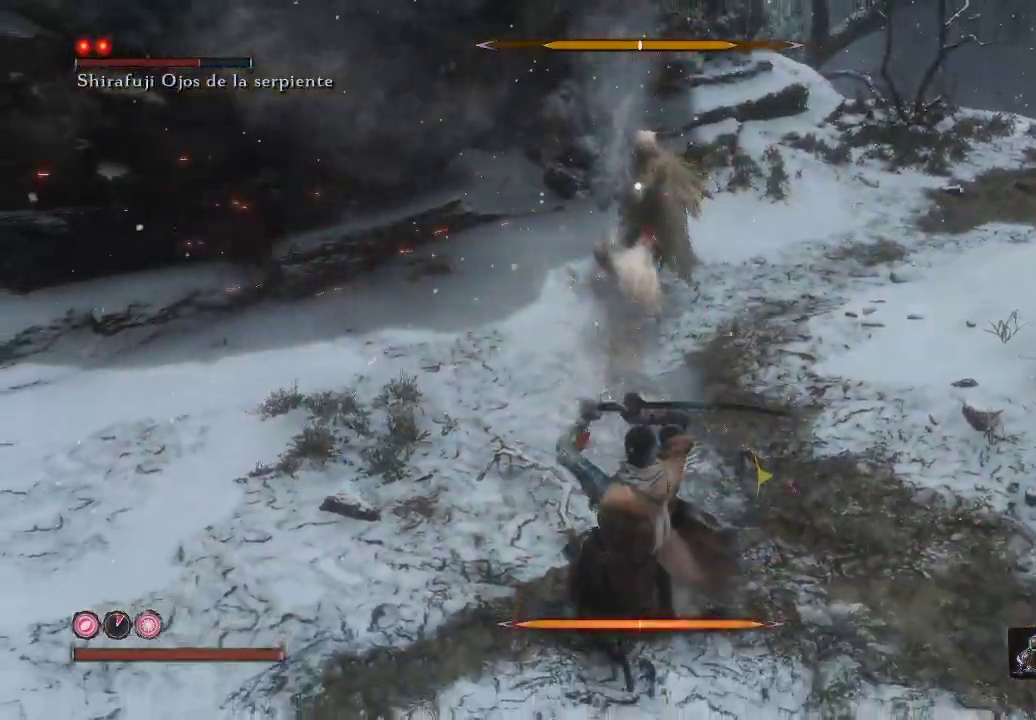
{"buttons": [], "left_stick": "up", "right_stick": "center", "events": [[367, "R1", "down"], [417, "R1", "up"]]}
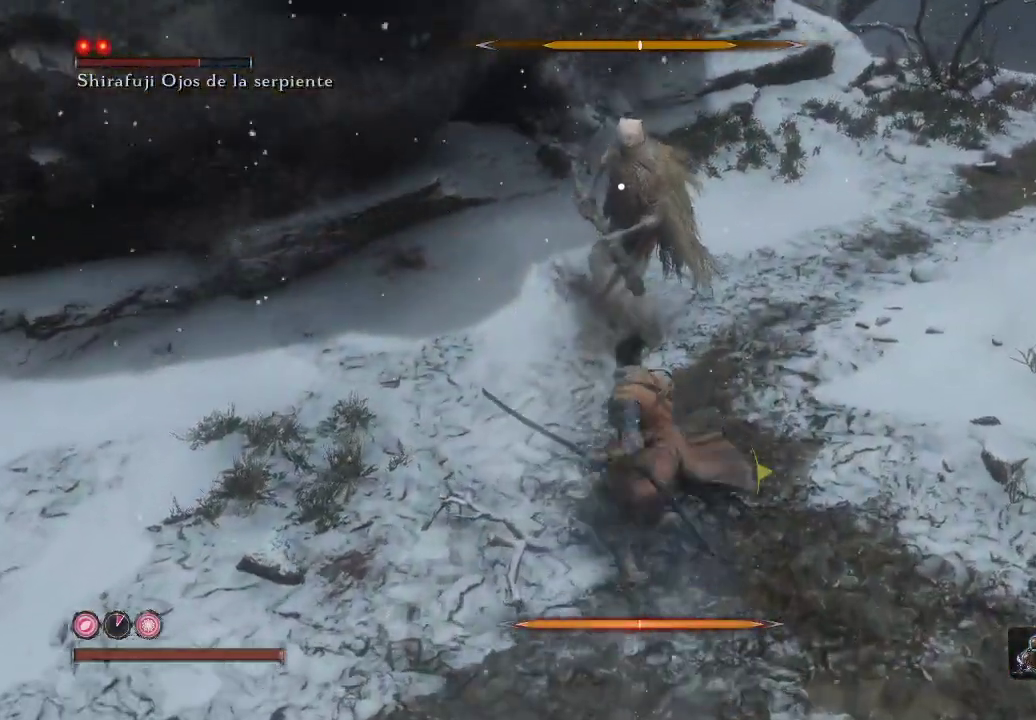
{"buttons": [], "left_stick": "up", "right_stick": "center", "events": []}